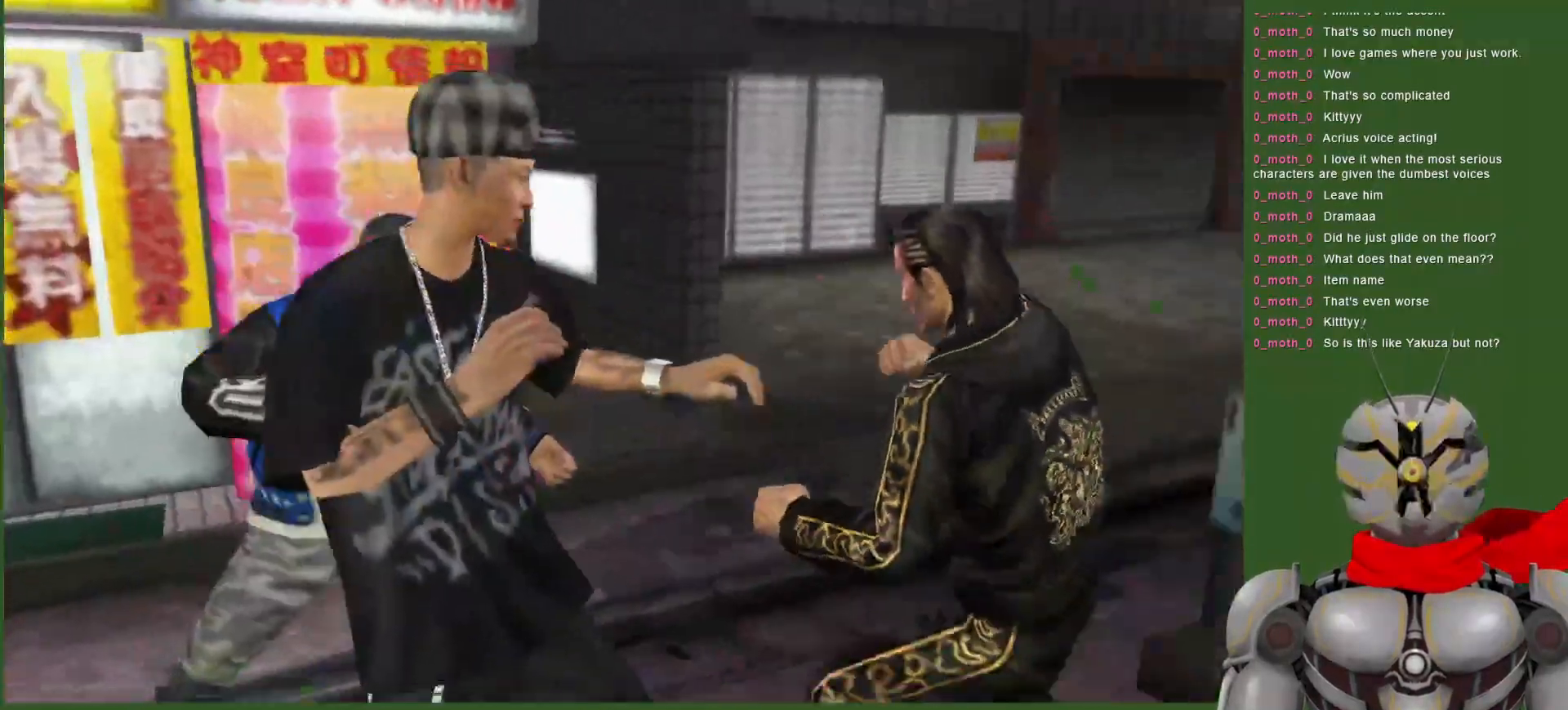
Gameplay with a controller (PlayStation layout); each line is a JSON object with the inputs held at the frame after it. "events" lists button and stick changes between this image and that frame as [ms after this image, input, new state], when the widget could be followed in between. Not read: DPAD_RIGHT.
{"buttons": ["SQUARE", "DPAD_DOWN"], "left_stick": "center", "right_stick": "center", "events": [[100, "SQUARE", "down"], [200, "SQUARE", "up"], [300, "SQUARE", "down"], [400, "SQUARE", "up"], [467, "SQUARE", "down"]]}
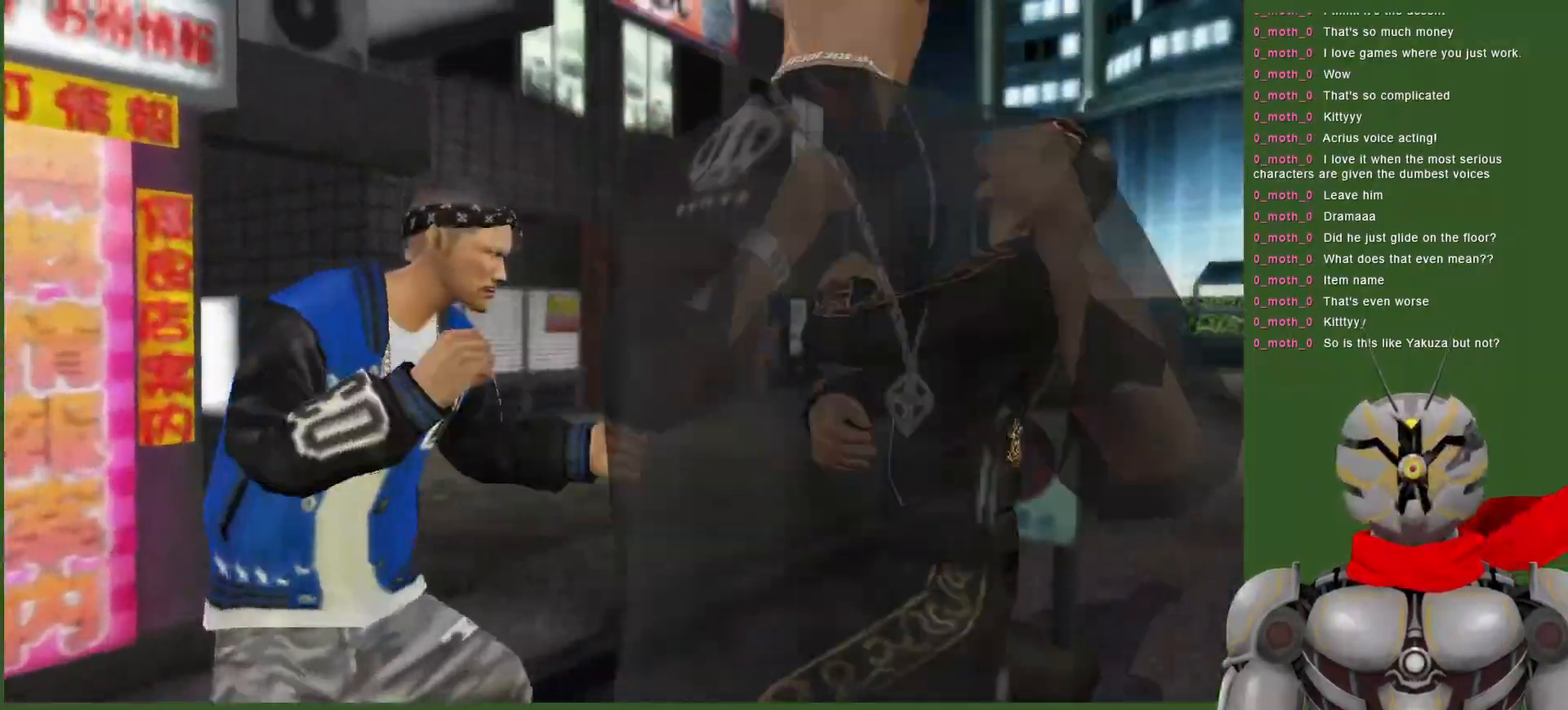
{"buttons": ["DPAD_DOWN"], "left_stick": "center", "right_stick": "center", "events": [[83, "SQUARE", "up"], [100, "DPAD_DOWN", "up"], [167, "SQUARE", "down"], [233, "SQUARE", "up"], [300, "DPAD_DOWN", "down"], [317, "R1", "down"], [367, "DPAD_DOWN", "up"], [433, "DPAD_DOWN", "down"], [433, "R1", "up"]]}
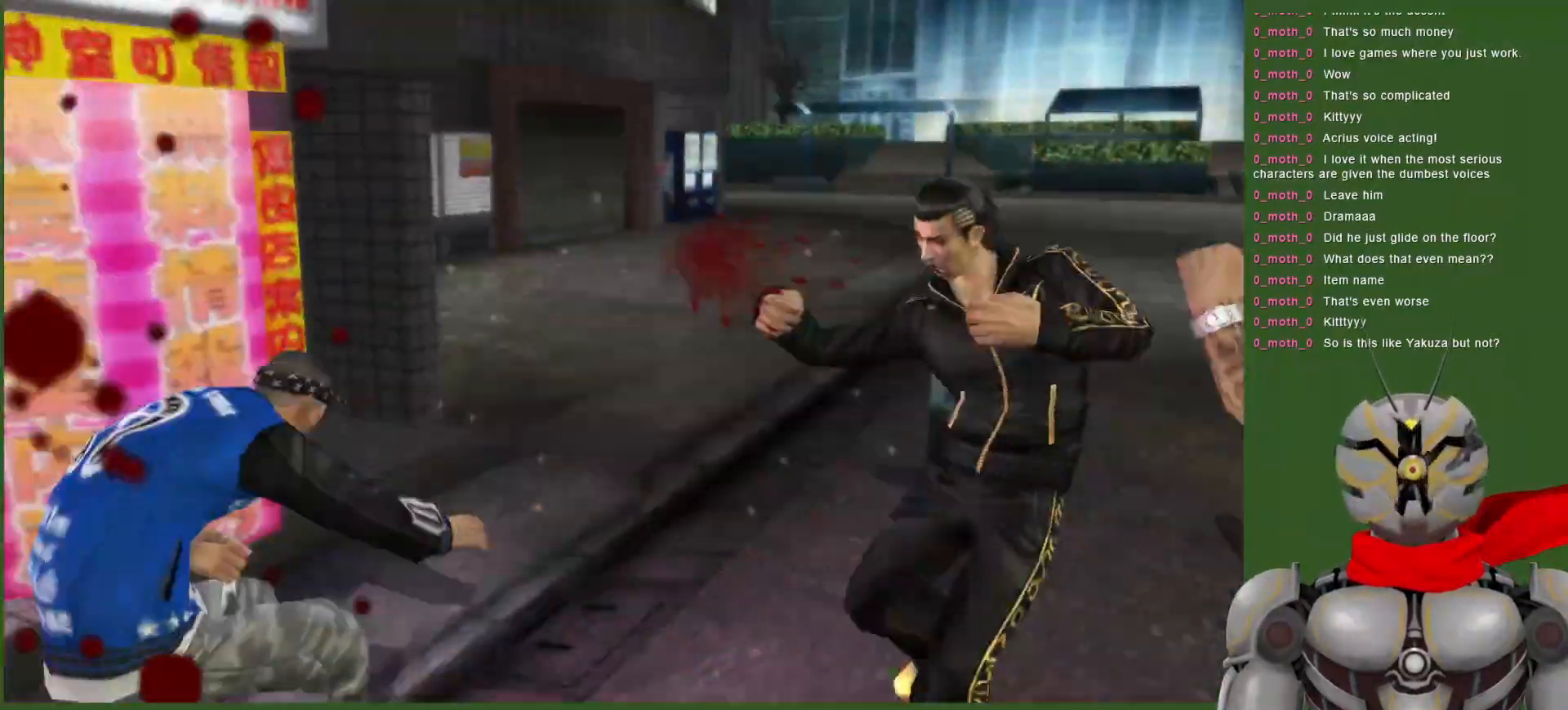
{"buttons": ["DPAD_DOWN"], "left_stick": "center", "right_stick": "center", "events": [[33, "DPAD_DOWN", "up"], [450, "DPAD_DOWN", "down"]]}
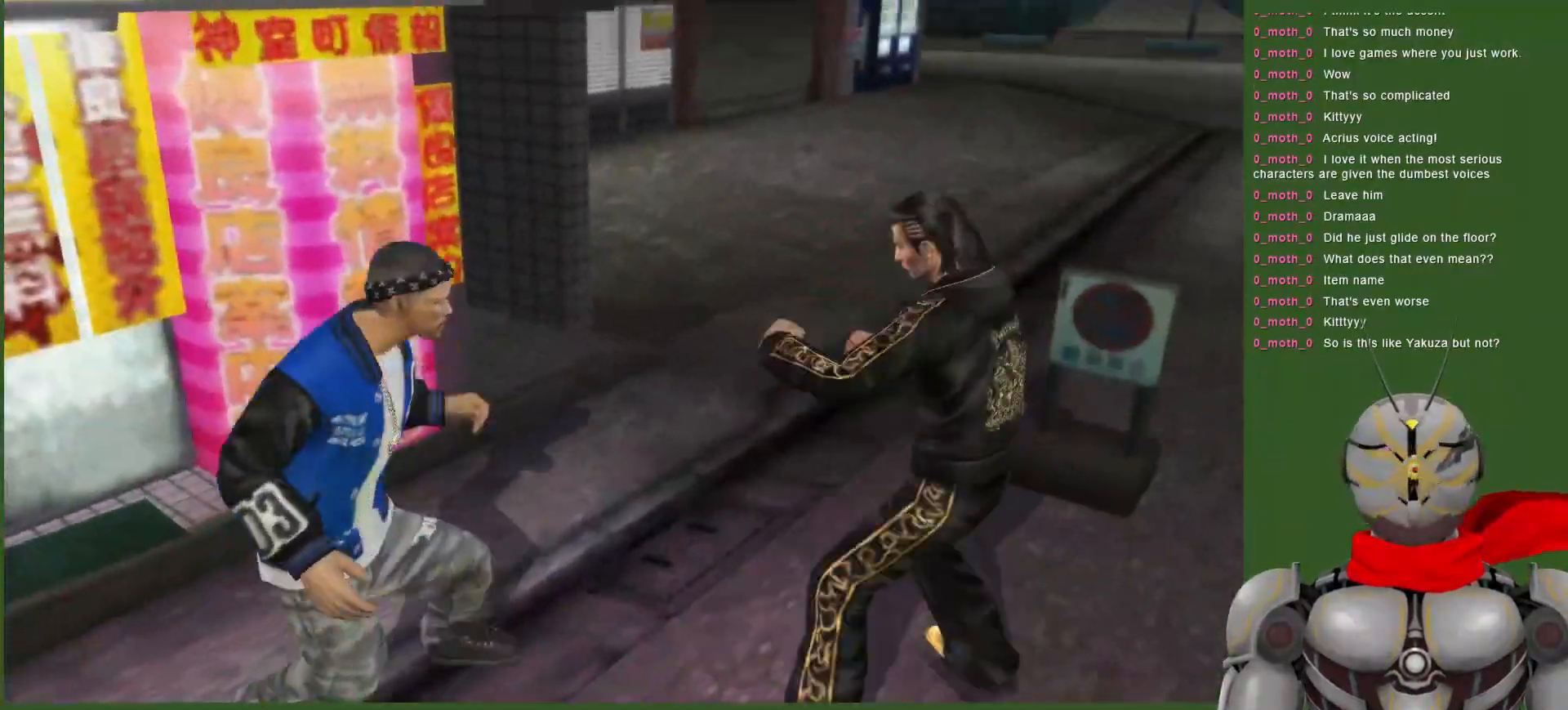
{"buttons": [], "left_stick": "center", "right_stick": "center", "events": [[333, "DPAD_DOWN", "up"]]}
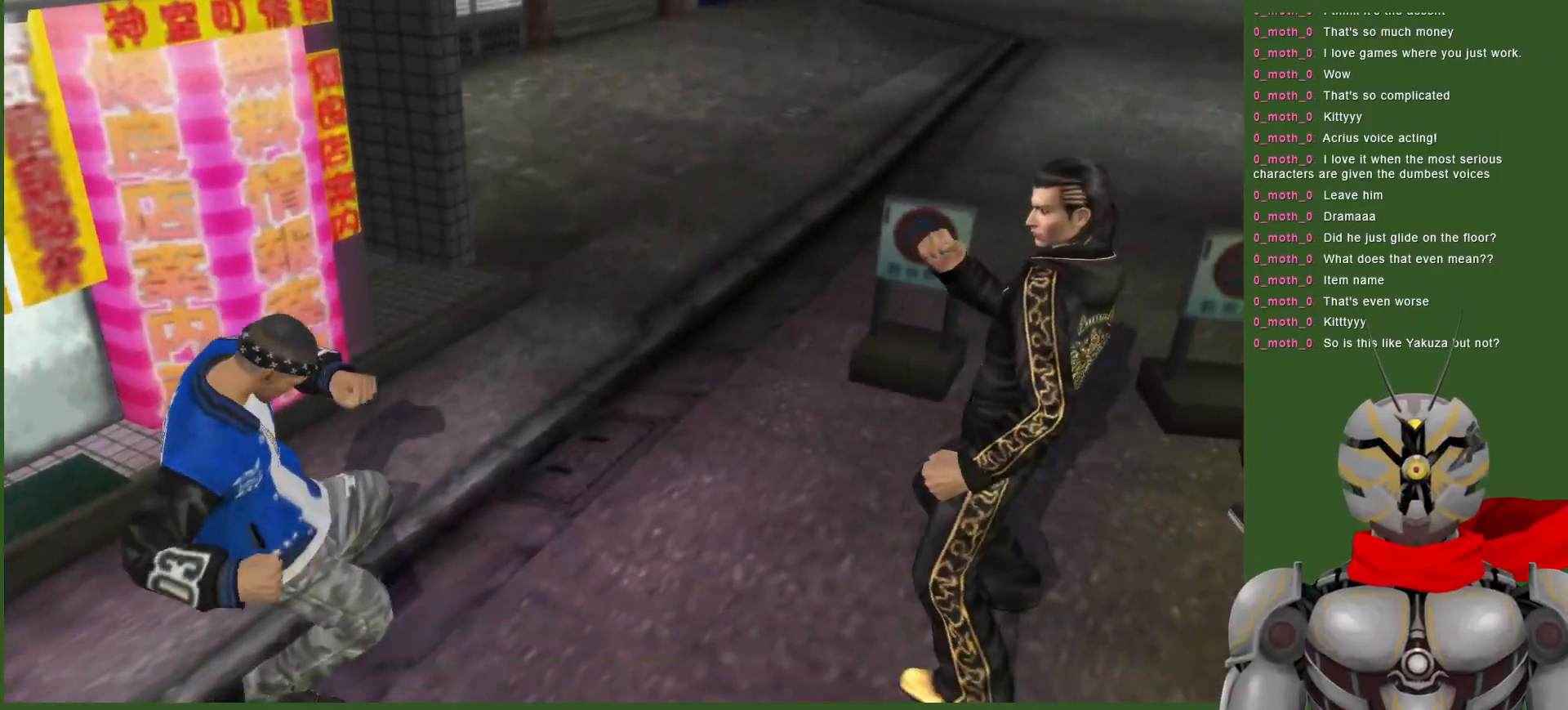
{"buttons": [], "left_stick": "center", "right_stick": "center", "events": [[50, "SQUARE", "down"], [183, "SQUARE", "up"]]}
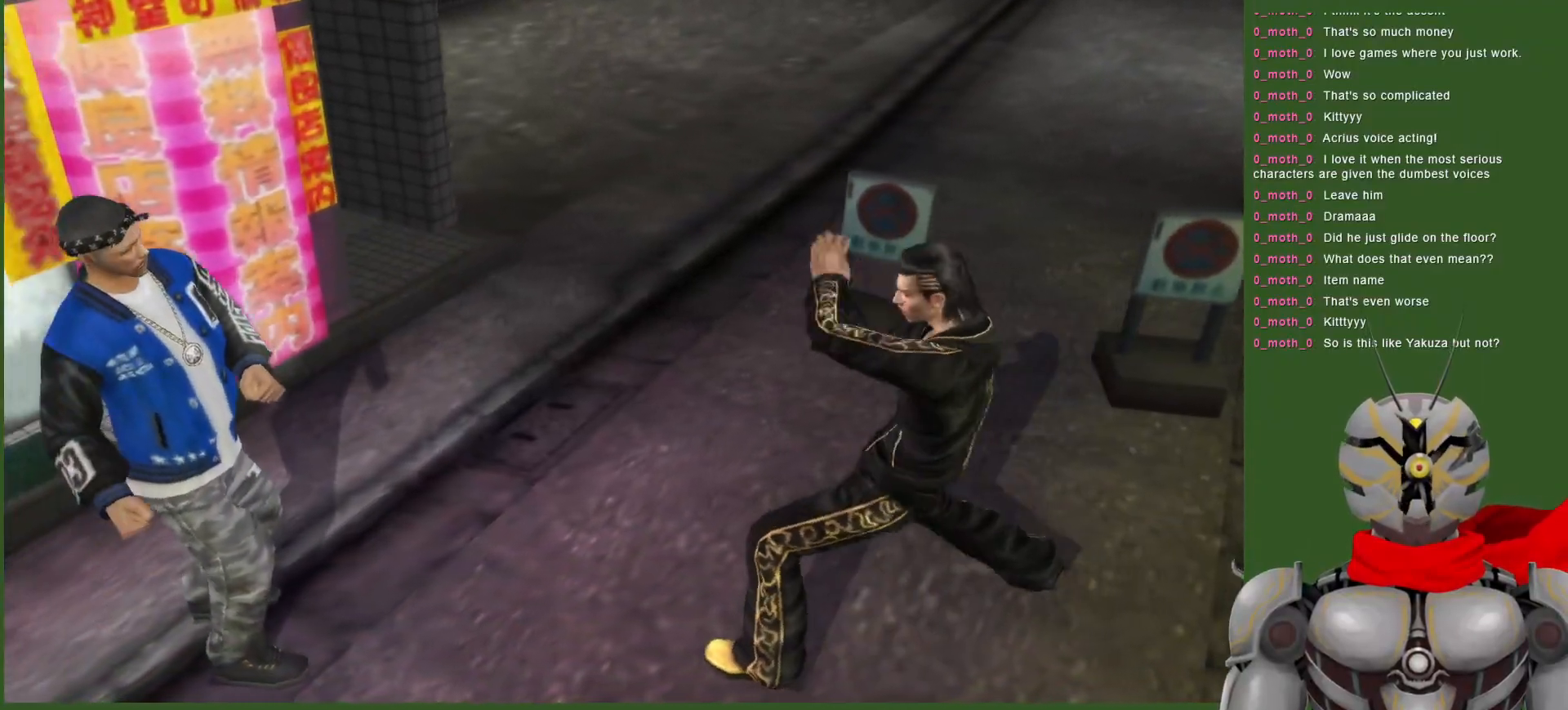
{"buttons": ["DPAD_DOWN"], "left_stick": "center", "right_stick": "center", "events": [[250, "DPAD_DOWN", "down"]]}
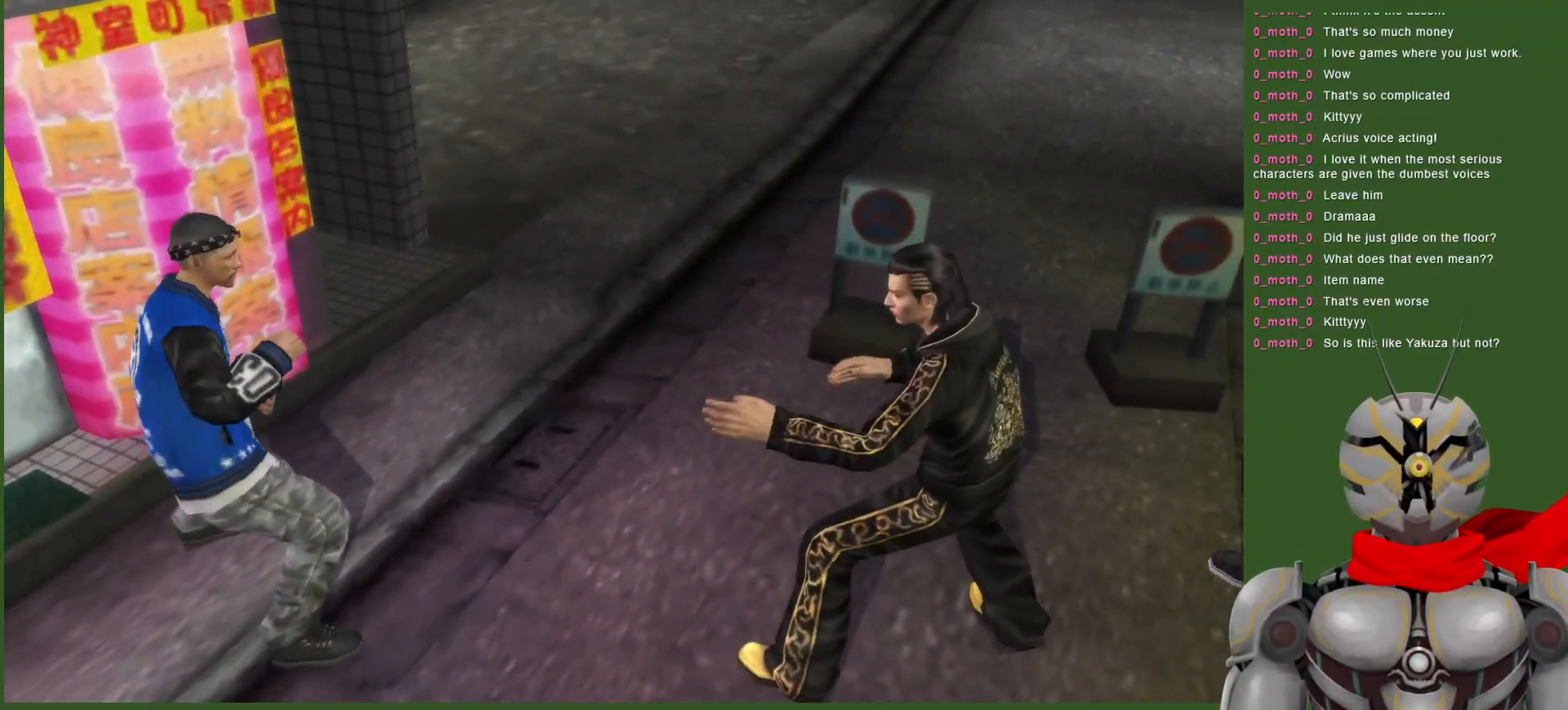
{"buttons": ["DPAD_DOWN"], "left_stick": "center", "right_stick": "center", "events": [[167, "R1", "down"], [283, "R1", "up"]]}
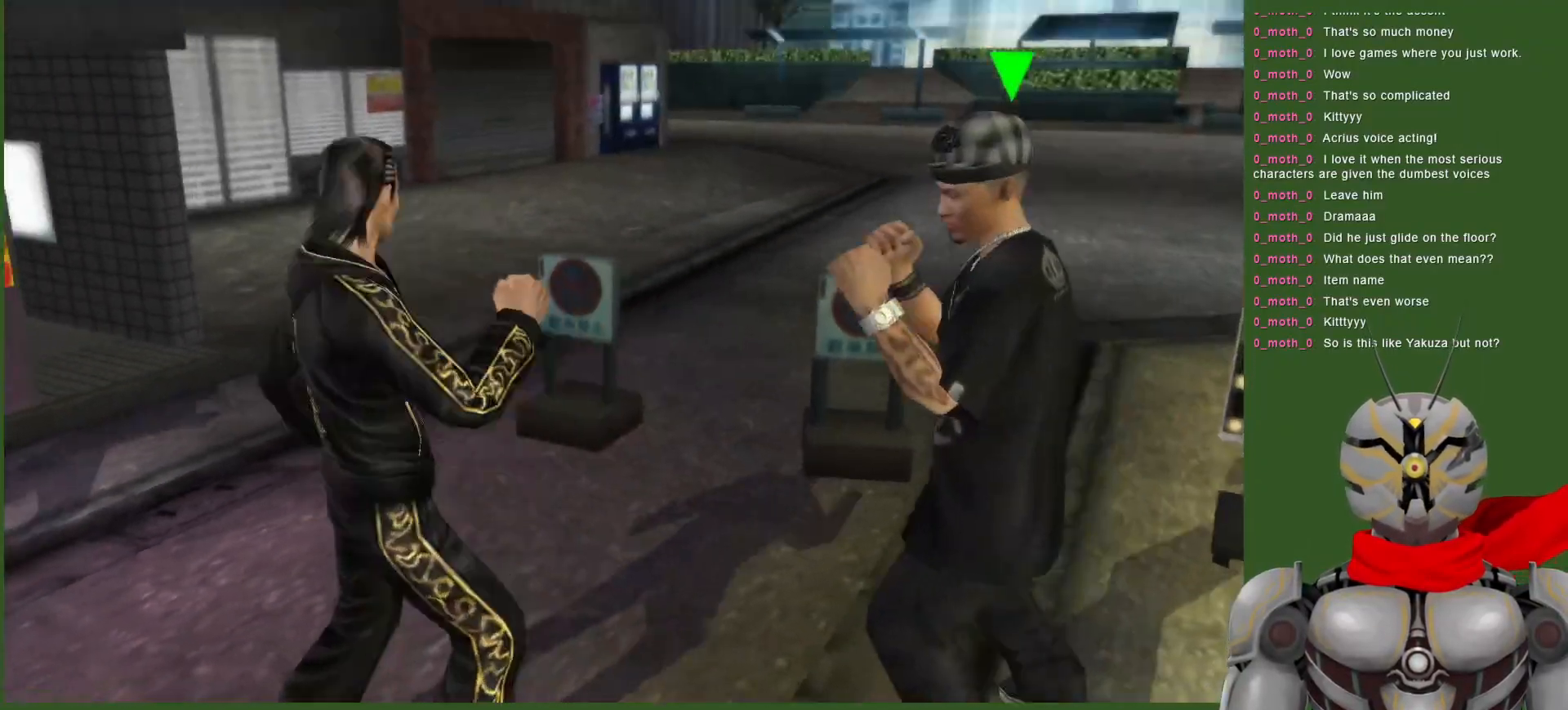
{"buttons": [], "left_stick": "center", "right_stick": "center", "events": [[17, "DPAD_DOWN", "up"], [200, "SQUARE", "down"], [300, "SQUARE", "up"], [383, "SQUARE", "down"], [500, "SQUARE", "up"]]}
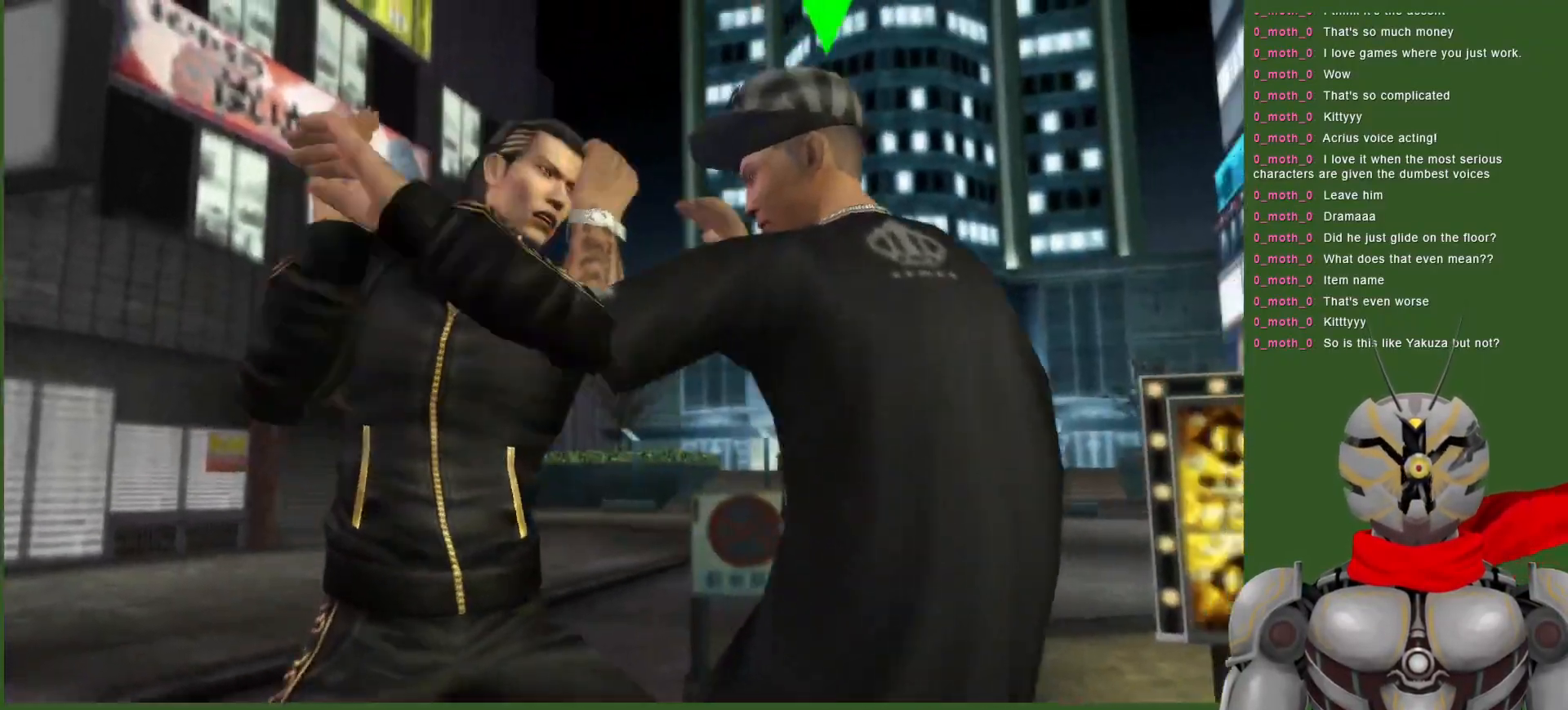
{"buttons": ["TRIANGLE", "DPAD_DOWN"], "left_stick": "center", "right_stick": "center", "events": [[50, "SQUARE", "down"], [367, "DPAD_DOWN", "down"], [367, "SQUARE", "up"], [433, "TRIANGLE", "down"]]}
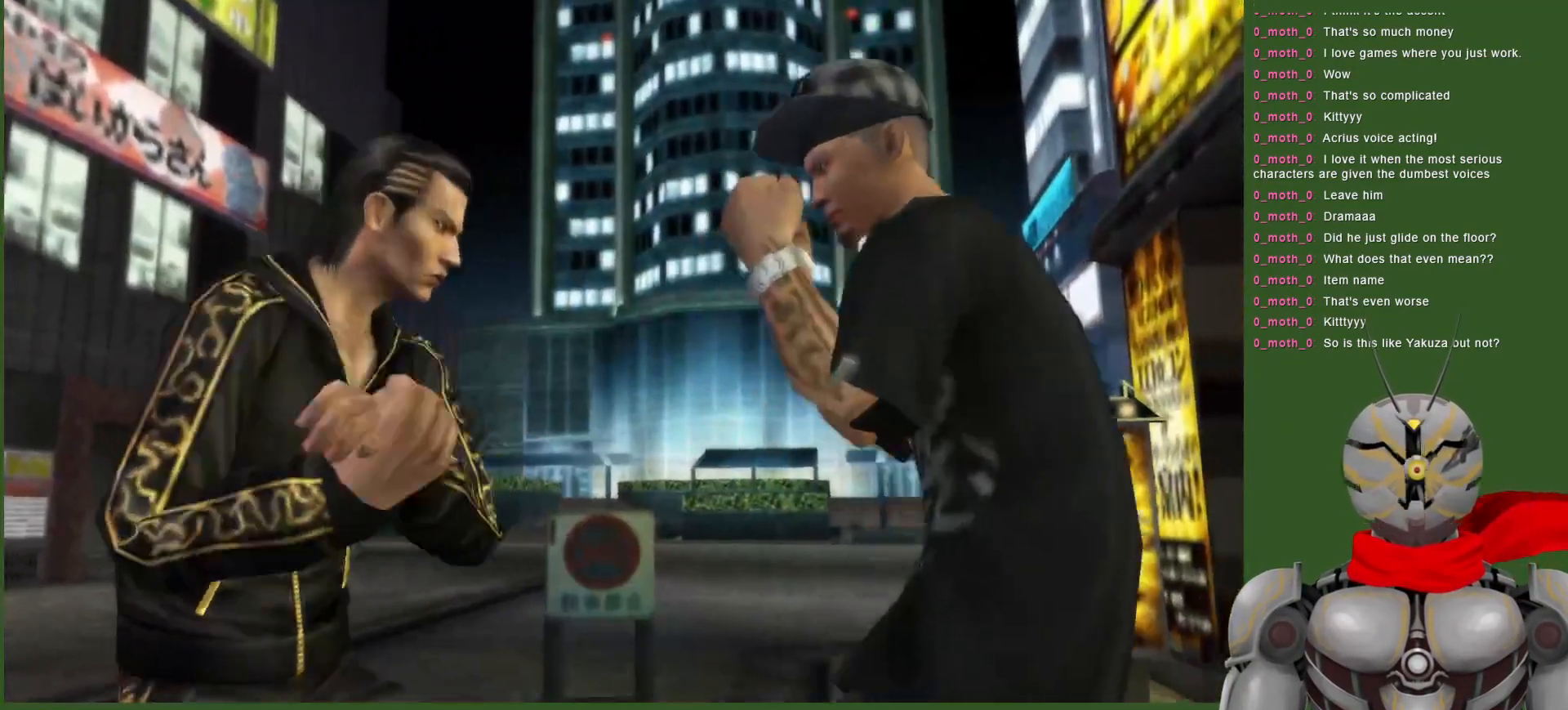
{"buttons": [], "left_stick": "center", "right_stick": "center", "events": [[100, "TRIANGLE", "up"], [150, "TRIANGLE", "down"], [200, "DPAD_DOWN", "up"], [300, "TRIANGLE", "up"]]}
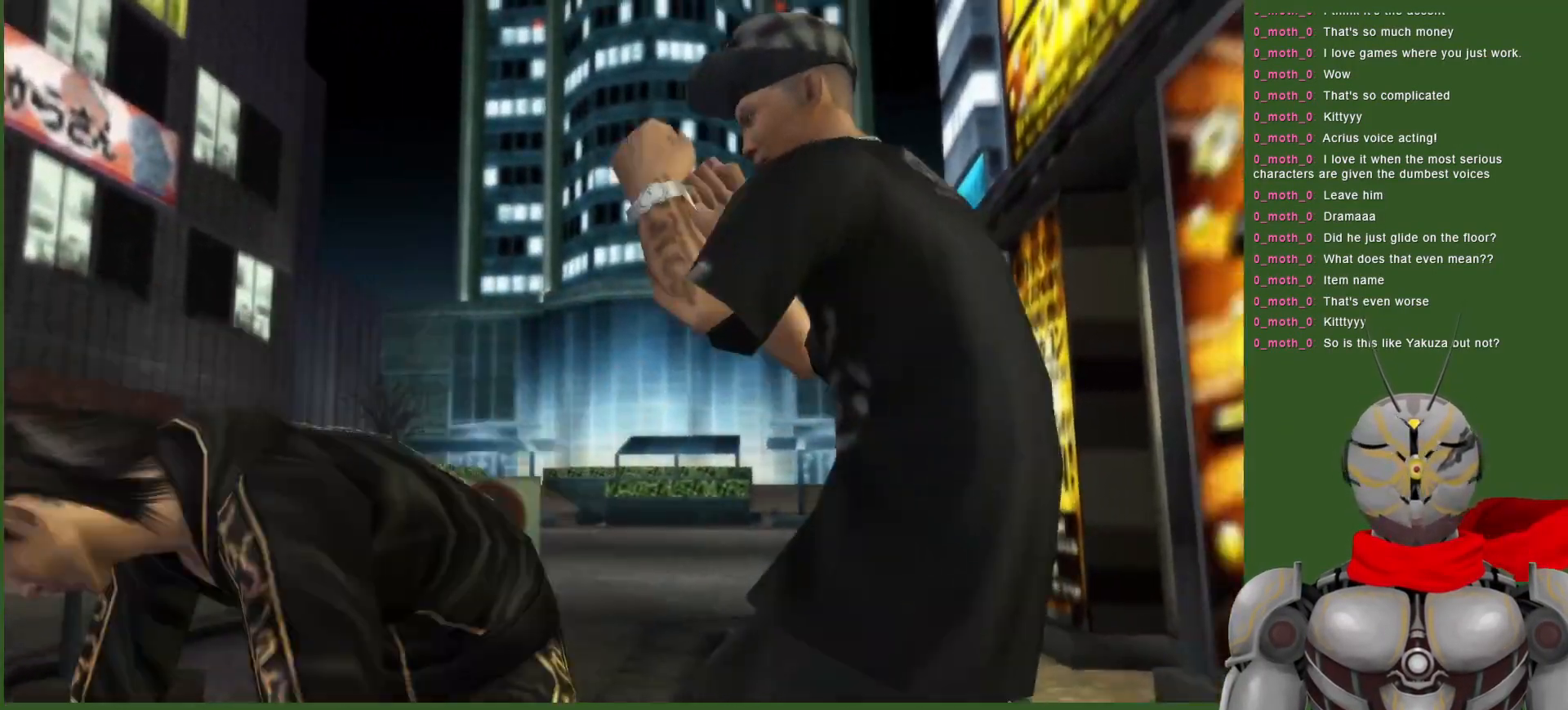
{"buttons": [], "left_stick": "center", "right_stick": "center", "events": [[117, "CIRCLE", "down"], [233, "CIRCLE", "up"], [317, "CIRCLE", "down"], [417, "CIRCLE", "up"]]}
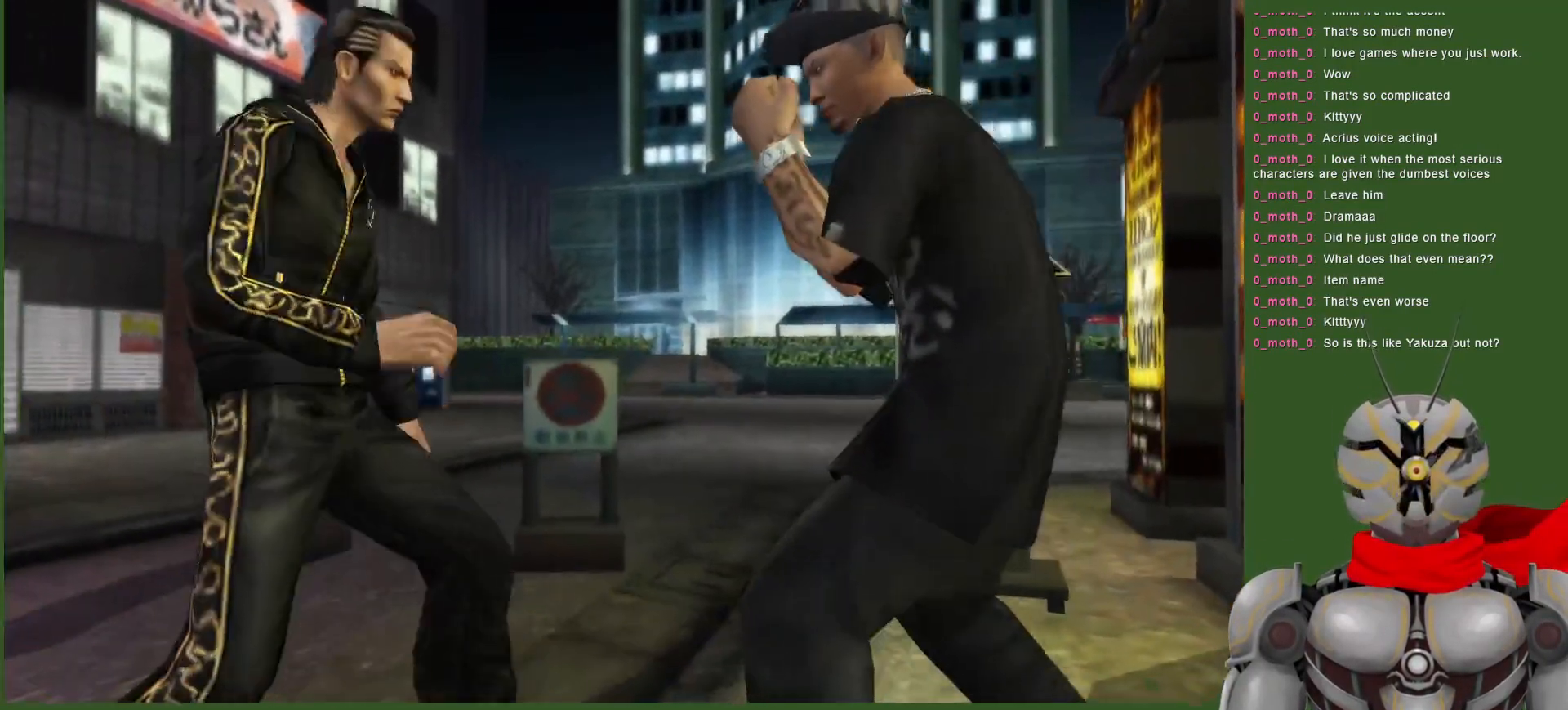
{"buttons": [], "left_stick": "center", "right_stick": "center", "events": [[150, "CIRCLE", "down"], [267, "CIRCLE", "up"], [350, "CIRCLE", "down"], [433, "CIRCLE", "up"]]}
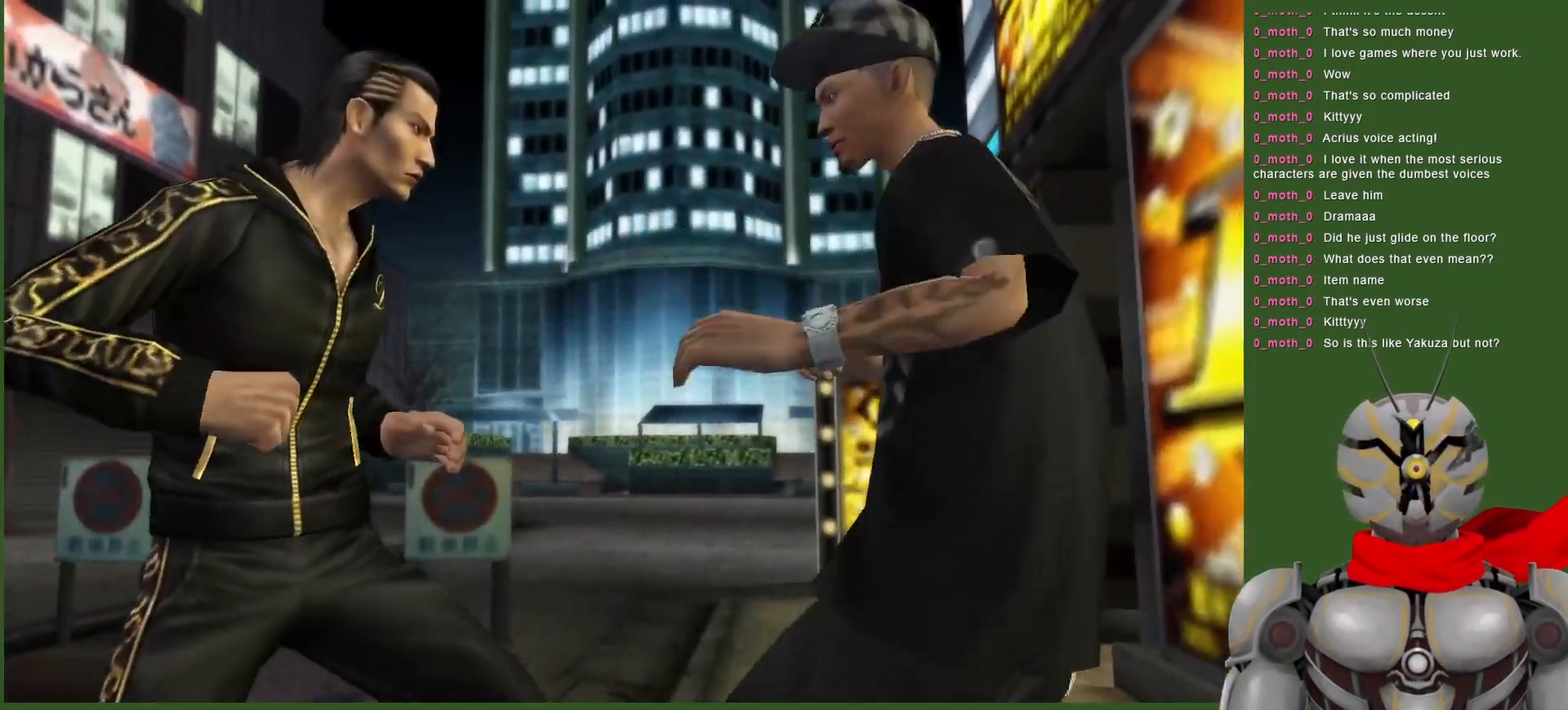
{"buttons": ["TRIANGLE"], "left_stick": "center", "right_stick": "center", "events": [[17, "CIRCLE", "down"], [117, "CIRCLE", "up"], [450, "TRIANGLE", "down"]]}
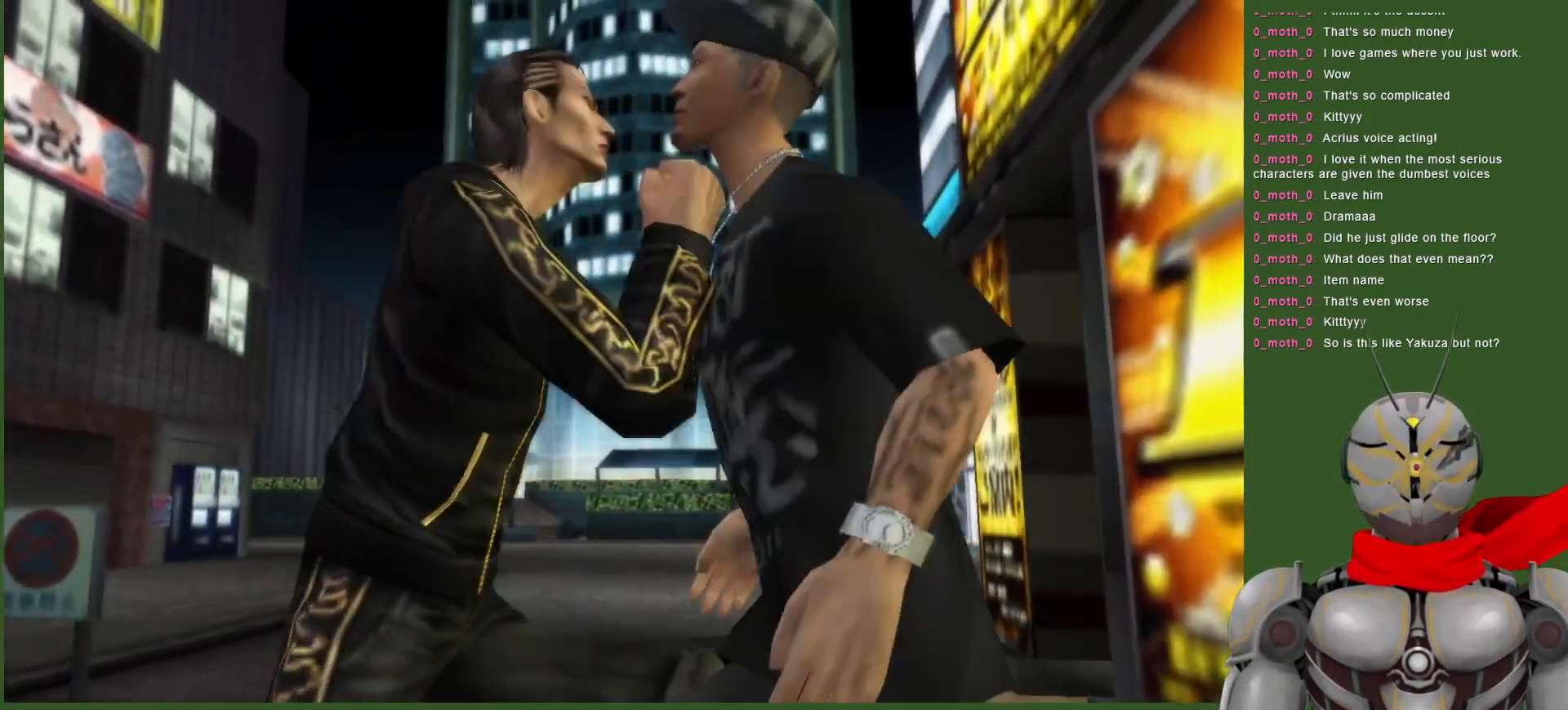
{"buttons": ["TRIANGLE"], "left_stick": "center", "right_stick": "center", "events": [[17, "TRIANGLE", "up"], [300, "TRIANGLE", "down"], [433, "TRIANGLE", "up"], [500, "TRIANGLE", "down"]]}
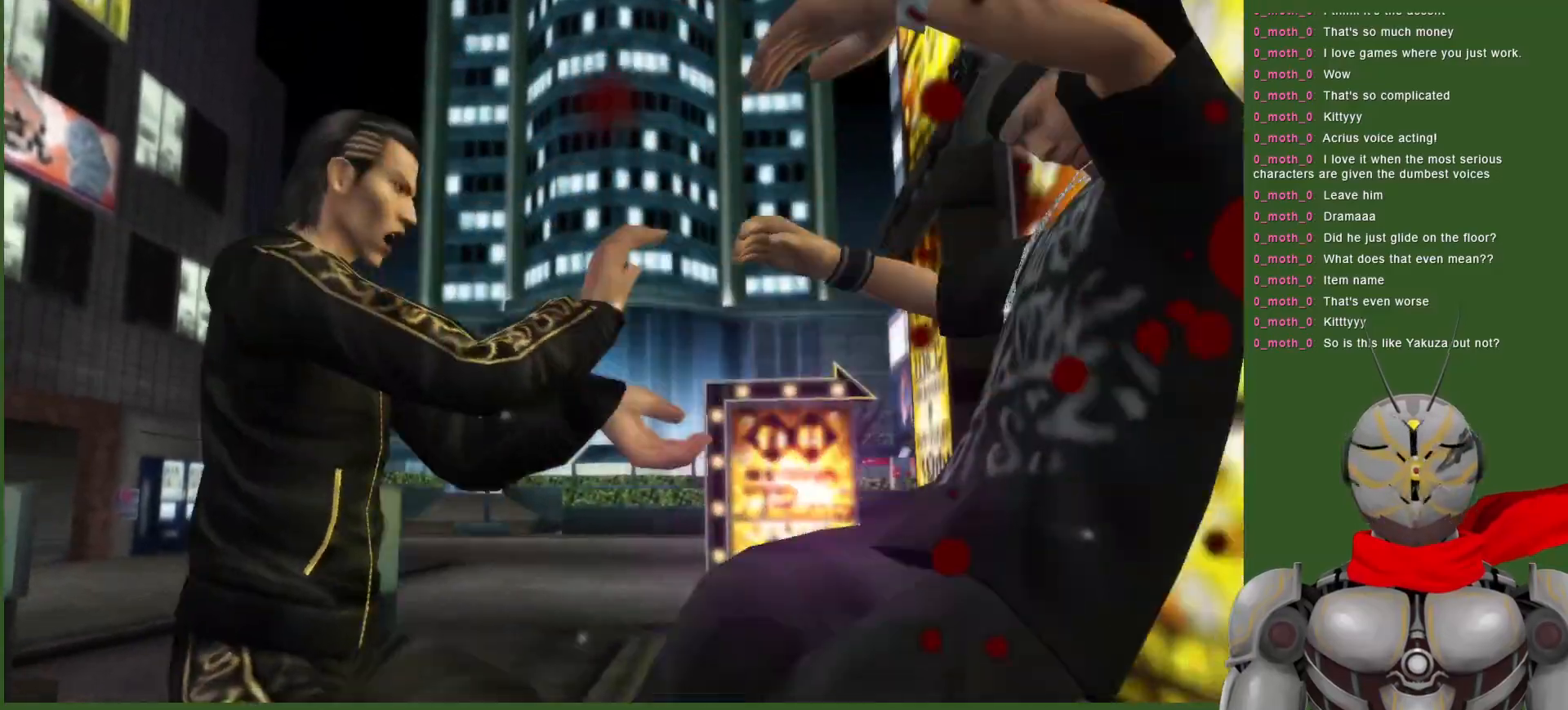
{"buttons": [], "left_stick": "center", "right_stick": "center", "events": [[117, "TRIANGLE", "up"], [167, "TRIANGLE", "down"], [317, "TRIANGLE", "up"]]}
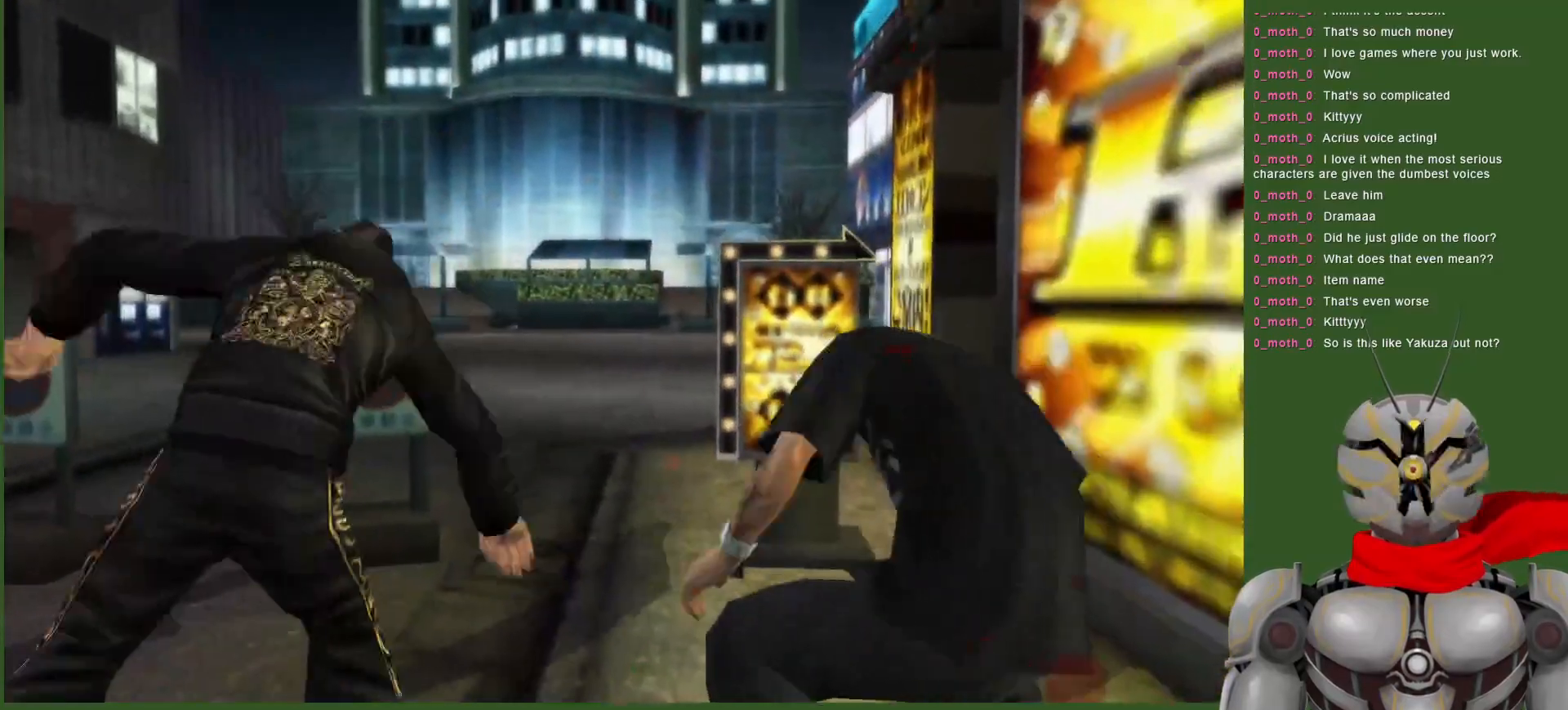
{"buttons": [], "left_stick": "center", "right_stick": "center", "events": [[117, "SQUARE", "down"], [267, "SQUARE", "up"], [333, "SQUARE", "down"], [450, "SQUARE", "up"]]}
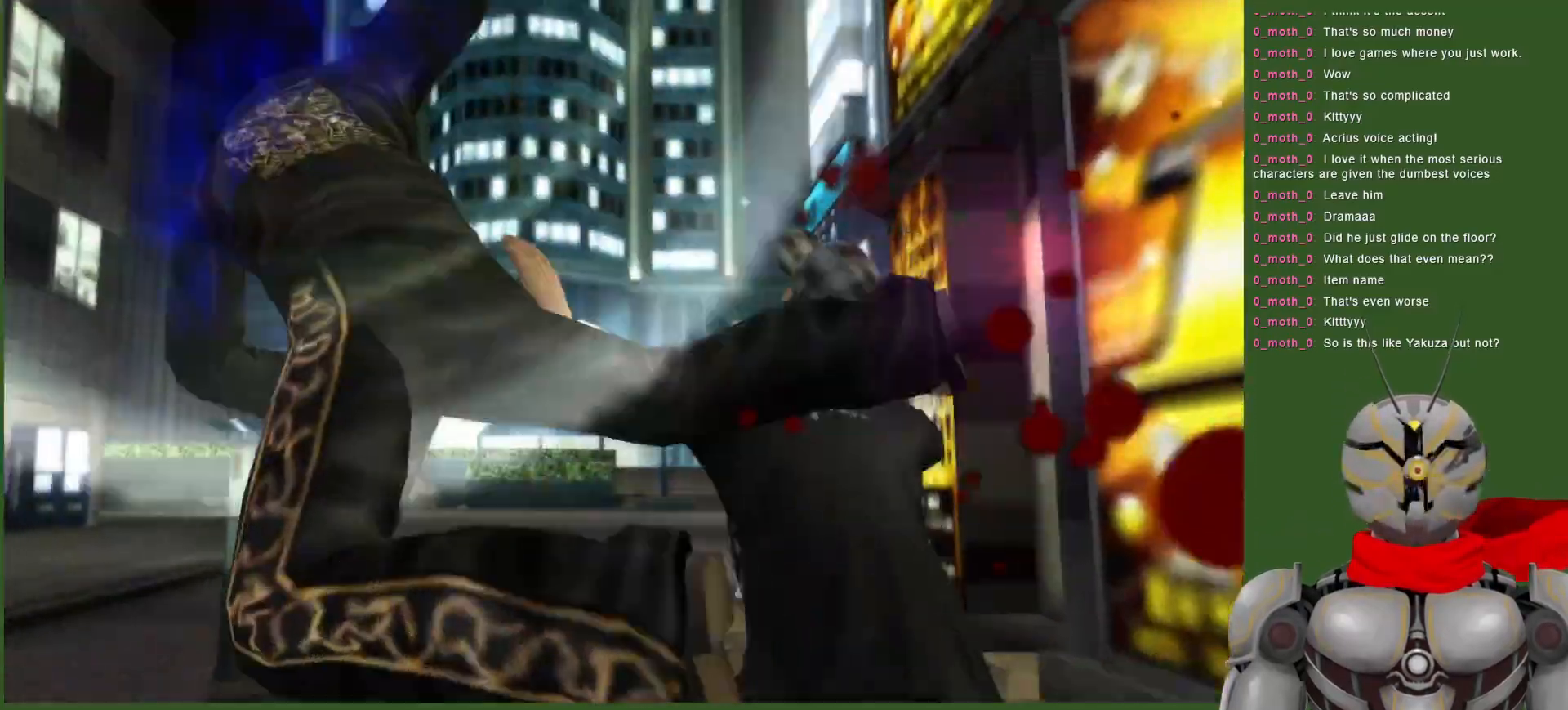
{"buttons": [], "left_stick": "center", "right_stick": "center", "events": [[33, "SQUARE", "down"], [167, "SQUARE", "up"]]}
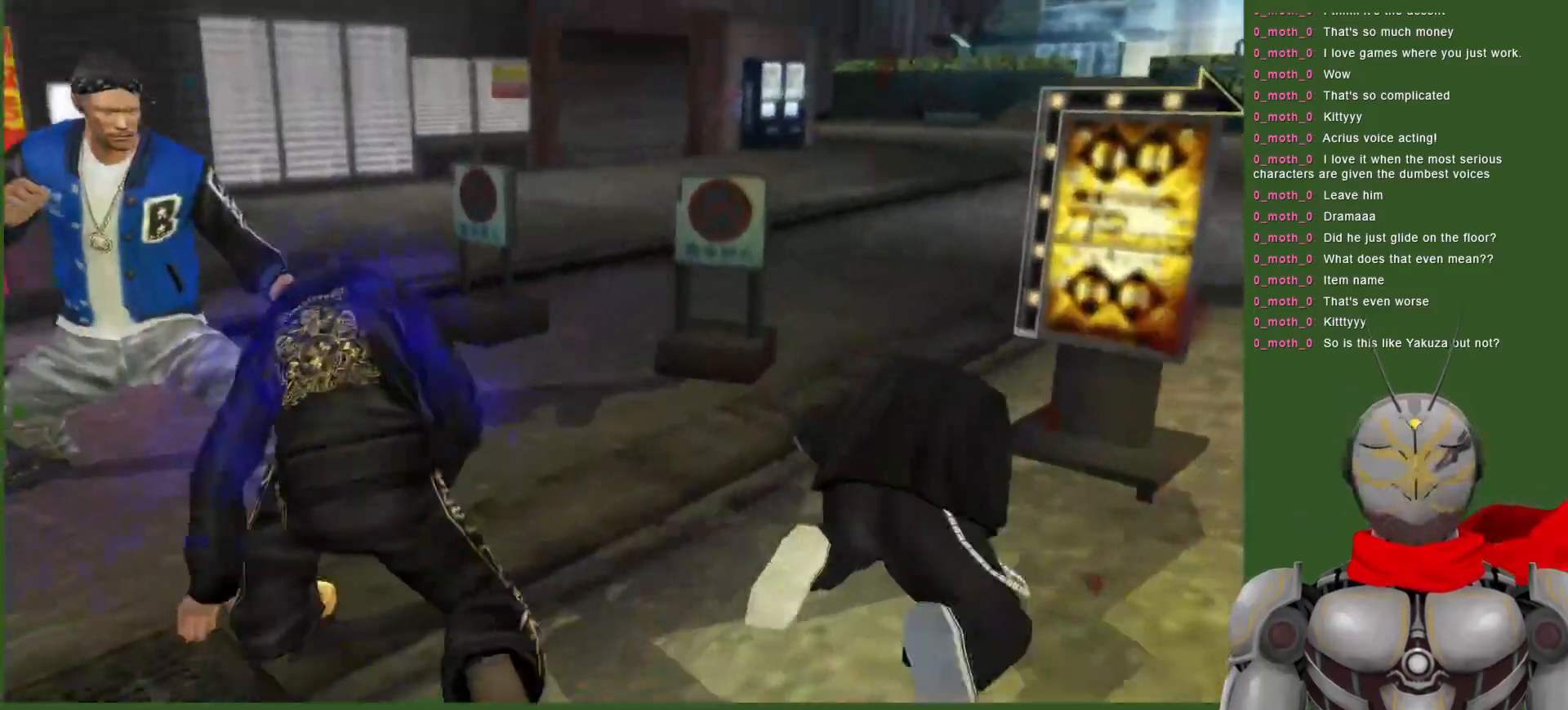
{"buttons": ["TRIANGLE"], "left_stick": "center", "right_stick": "center", "events": [[483, "TRIANGLE", "down"]]}
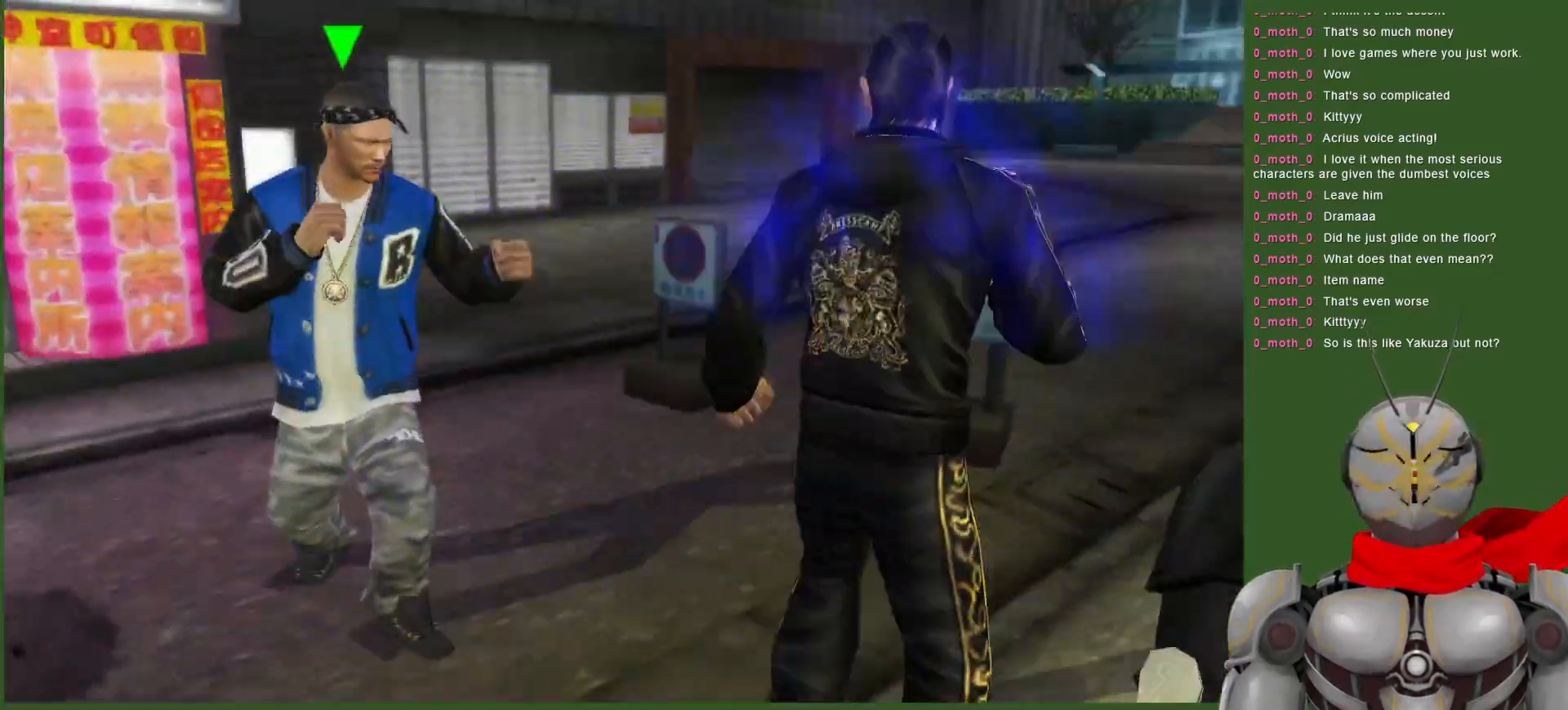
{"buttons": [], "left_stick": "center", "right_stick": "center", "events": [[67, "TRIANGLE", "up"], [150, "TRIANGLE", "down"], [267, "TRIANGLE", "up"], [333, "TRIANGLE", "down"], [433, "TRIANGLE", "up"]]}
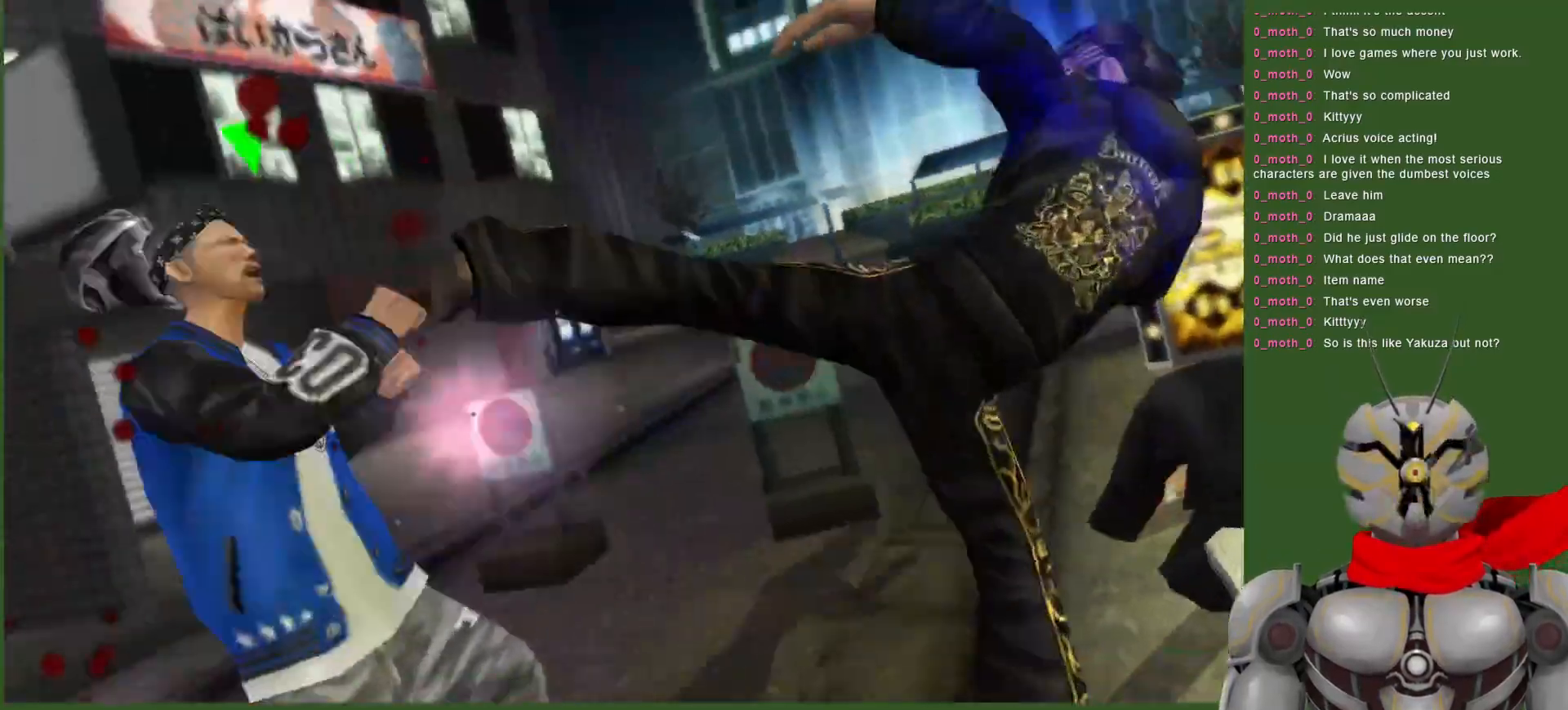
{"buttons": ["TRIANGLE"], "left_stick": "center", "right_stick": "center", "events": [[67, "DPAD_LEFT", "down"], [100, "TRIANGLE", "down"], [200, "TRIANGLE", "up"], [217, "DPAD_LEFT", "up"], [350, "DPAD_LEFT", "down"], [417, "TRIANGLE", "down"], [483, "DPAD_LEFT", "up"]]}
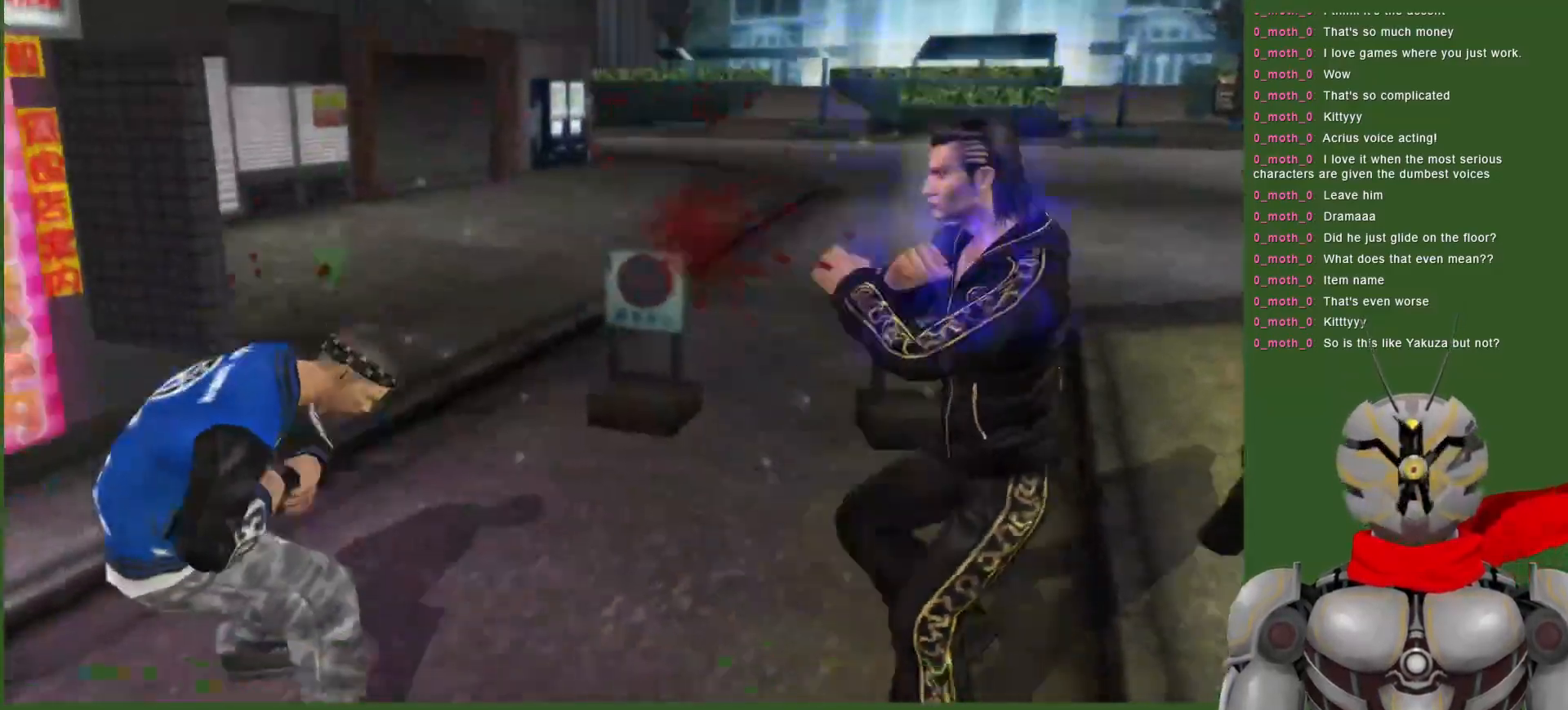
{"buttons": ["SQUARE", "DPAD_LEFT"], "left_stick": "center", "right_stick": "center", "events": [[33, "TRIANGLE", "up"], [133, "DPAD_LEFT", "down"], [167, "SQUARE", "down"], [350, "SQUARE", "up"], [400, "SQUARE", "down"]]}
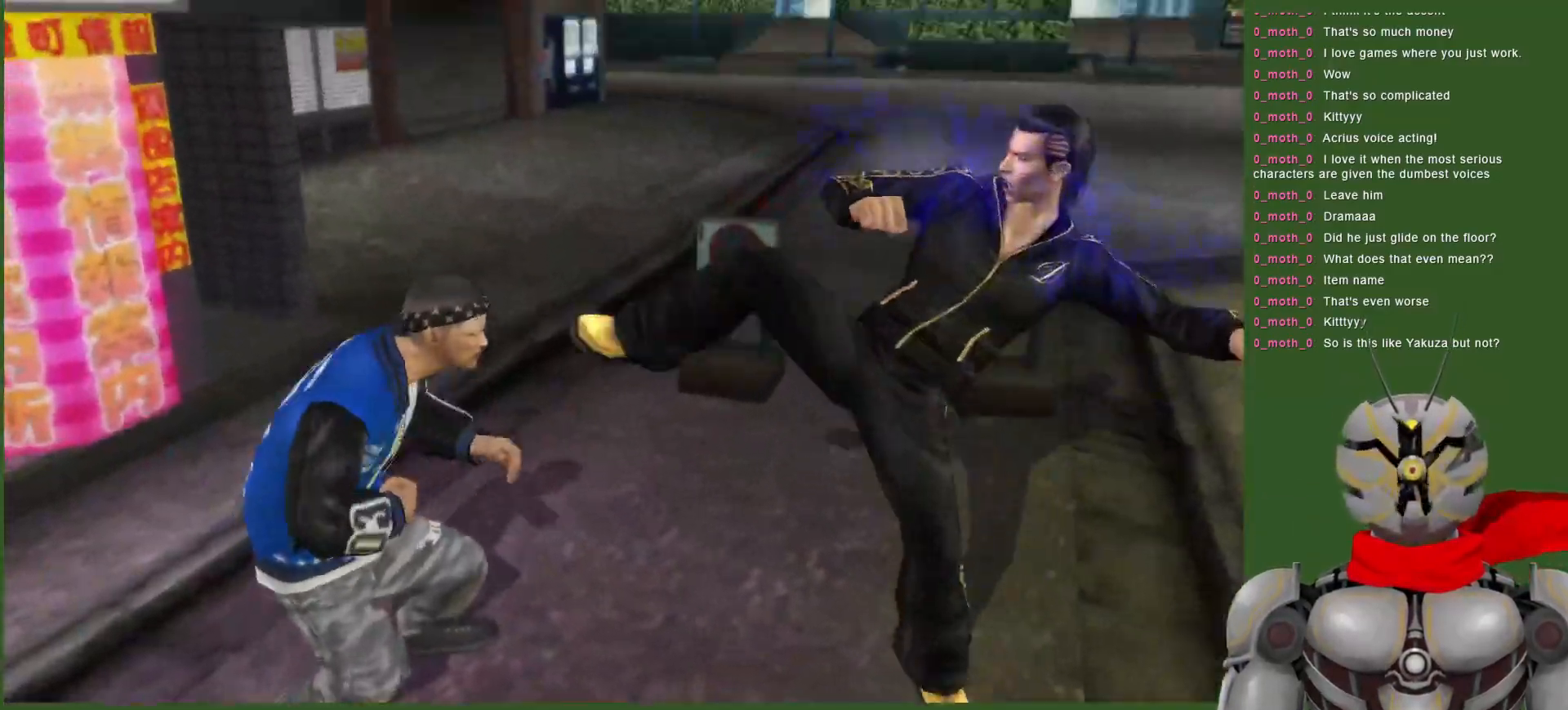
{"buttons": [], "left_stick": "center", "right_stick": "center", "events": [[83, "SQUARE", "up"], [100, "DPAD_LEFT", "up"], [300, "SQUARE", "down"], [417, "SQUARE", "up"]]}